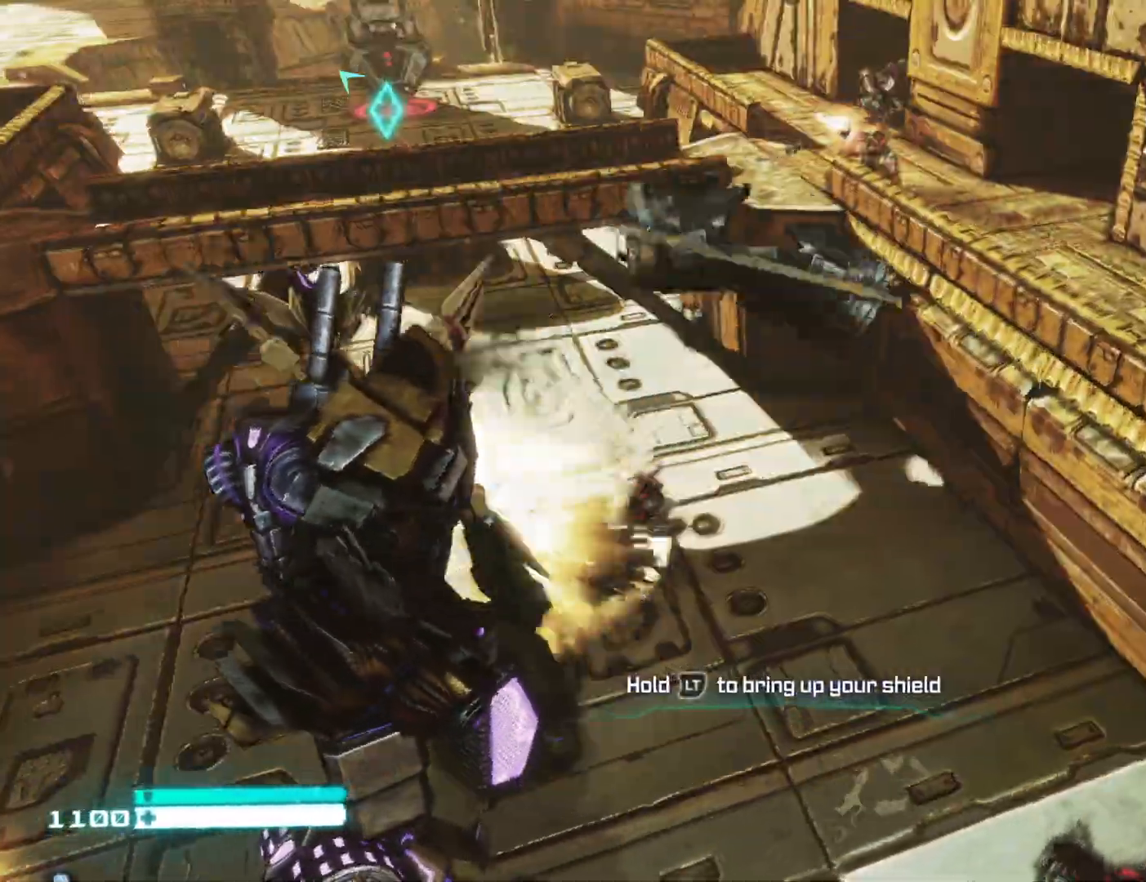
Gameplay with a controller (Xbox layout); each line is a JSON object with the inputs held at the frame after it. "events" lists button and stick changes between this image and that frame as [ms after this image, input, new state], when the widget could be followed in between.
{"buttons": ["L2"], "left_stick": "up-right", "right_stick": "up-left", "events": [[83, "right_stick", "left"], [250, "right_stick", "up-left"]]}
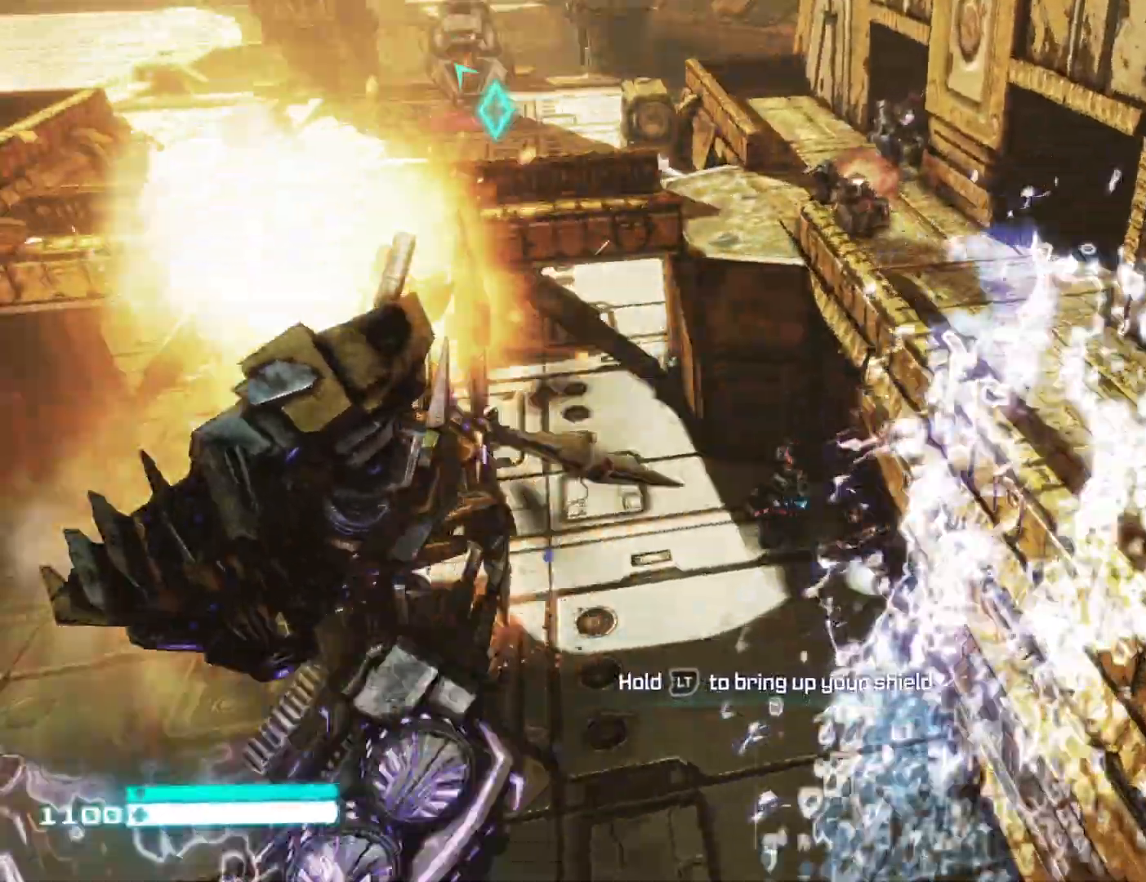
{"buttons": ["L2"], "left_stick": "up", "right_stick": "center", "events": [[50, "right_stick", "up"], [250, "left_stick", "up"], [333, "right_stick", "center"]]}
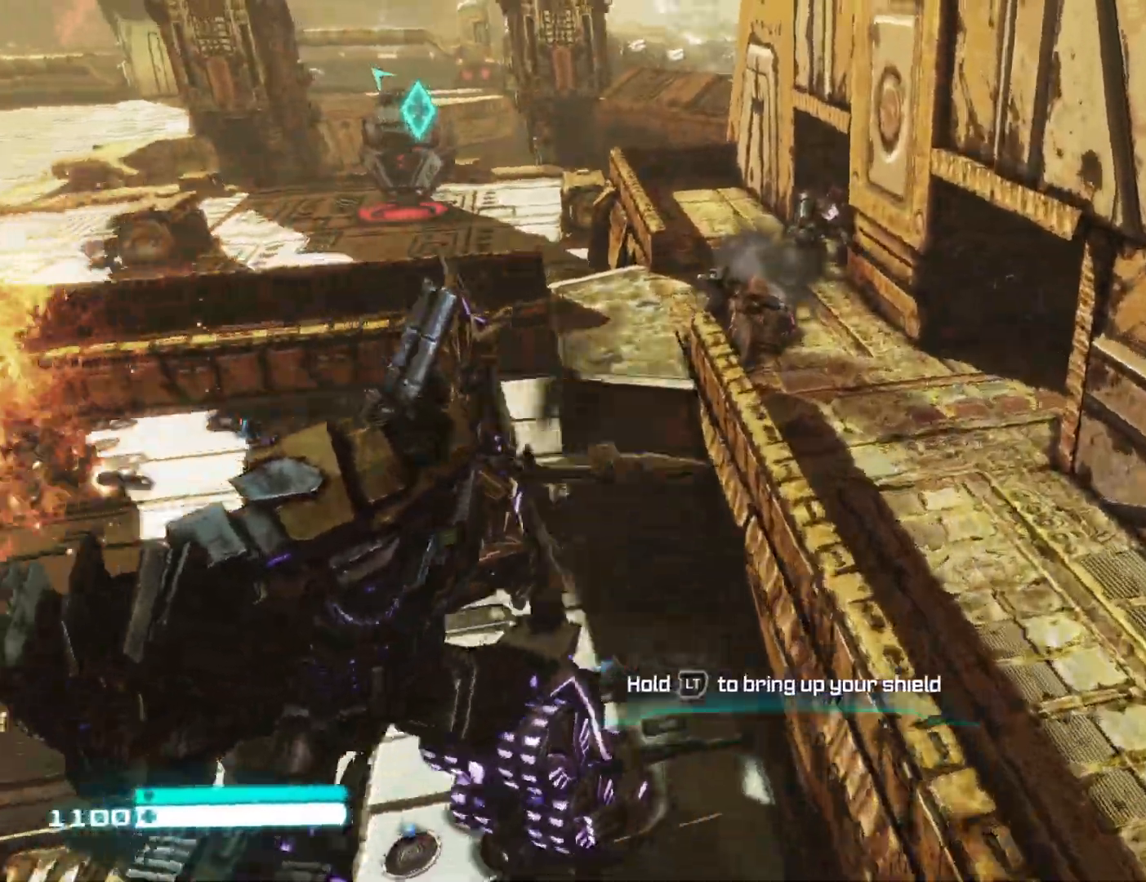
{"buttons": ["L2"], "left_stick": "up", "right_stick": "center", "events": [[350, "B", "down"], [433, "B", "up"]]}
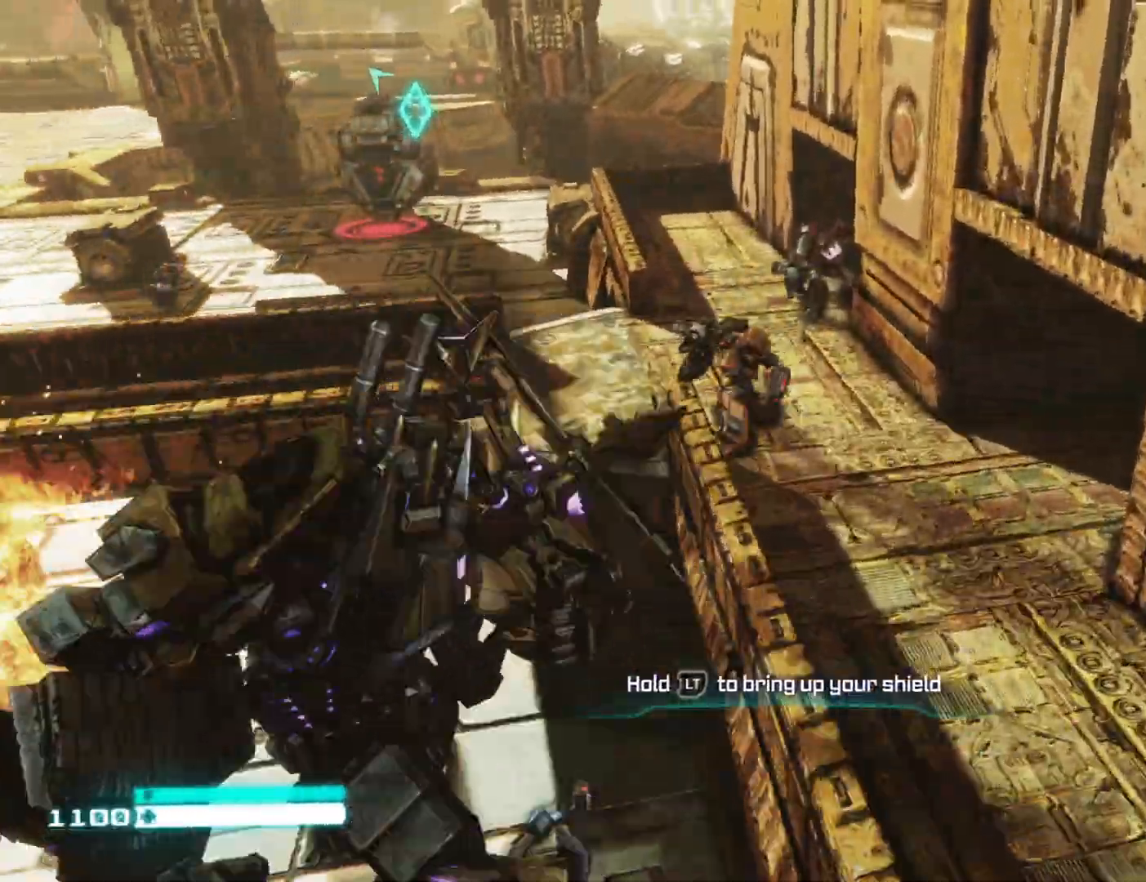
{"buttons": ["L2"], "left_stick": "center", "right_stick": "center", "events": [[17, "B", "down"], [150, "B", "up"], [167, "left_stick", "center"], [167, "right_stick", "down-left"], [217, "right_stick", "left"], [433, "right_stick", "center"]]}
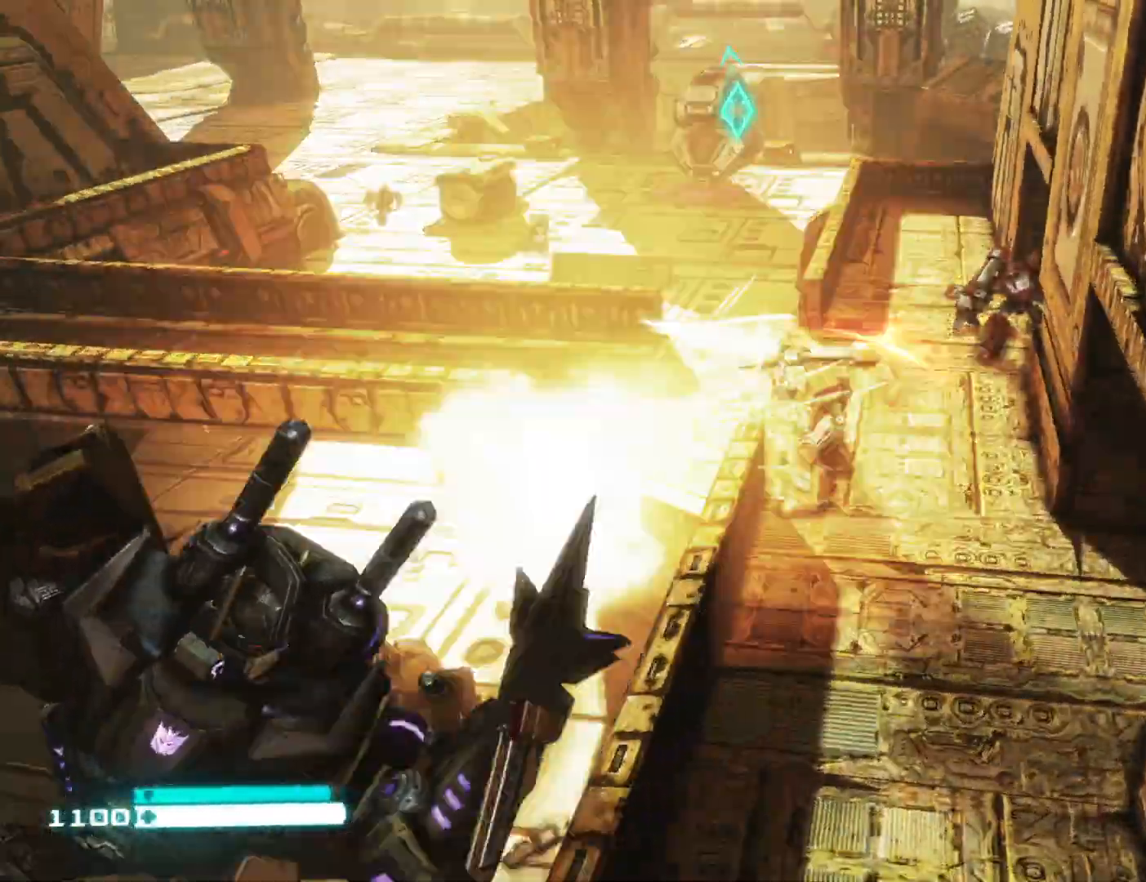
{"buttons": ["L2"], "left_stick": "center", "right_stick": "up", "events": [[450, "right_stick", "up"]]}
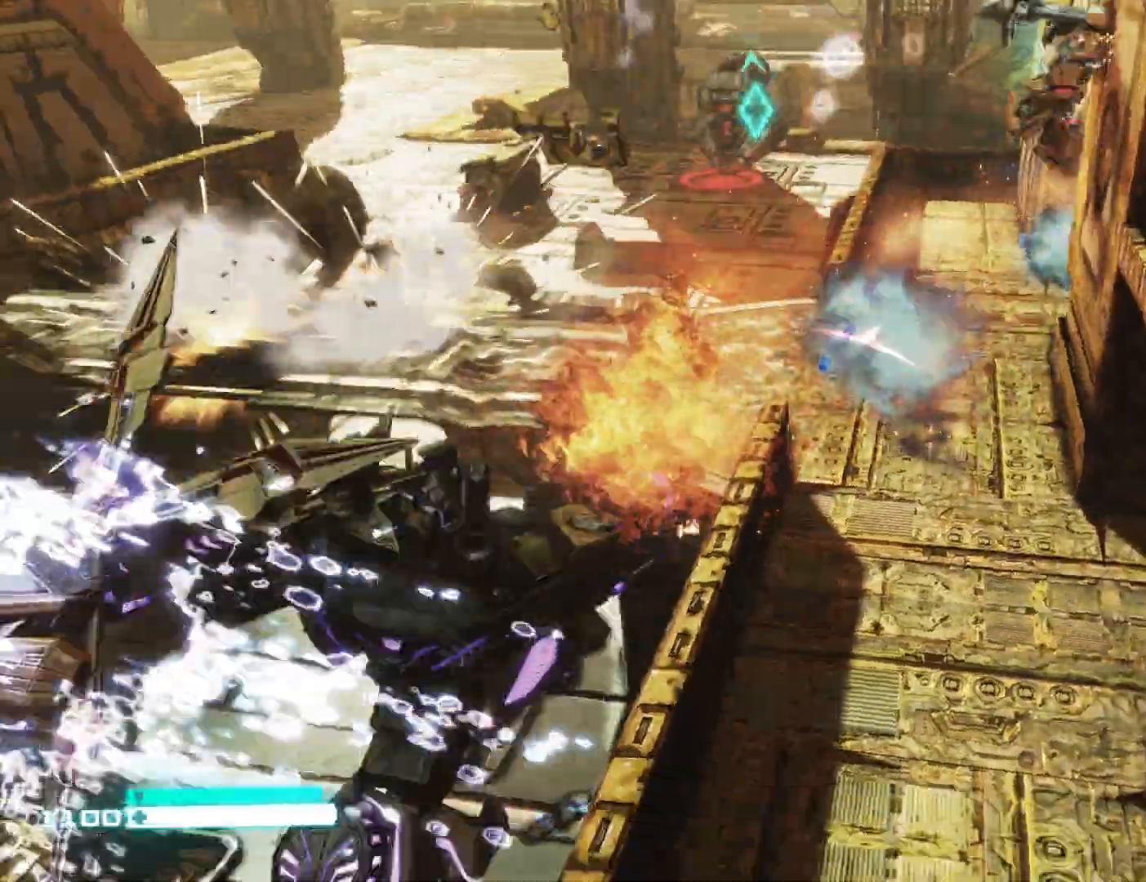
{"buttons": ["L2"], "left_stick": "up-left", "right_stick": "center", "events": [[217, "right_stick", "center"], [267, "left_stick", "up-left"], [400, "right_stick", "up-left"], [467, "right_stick", "center"]]}
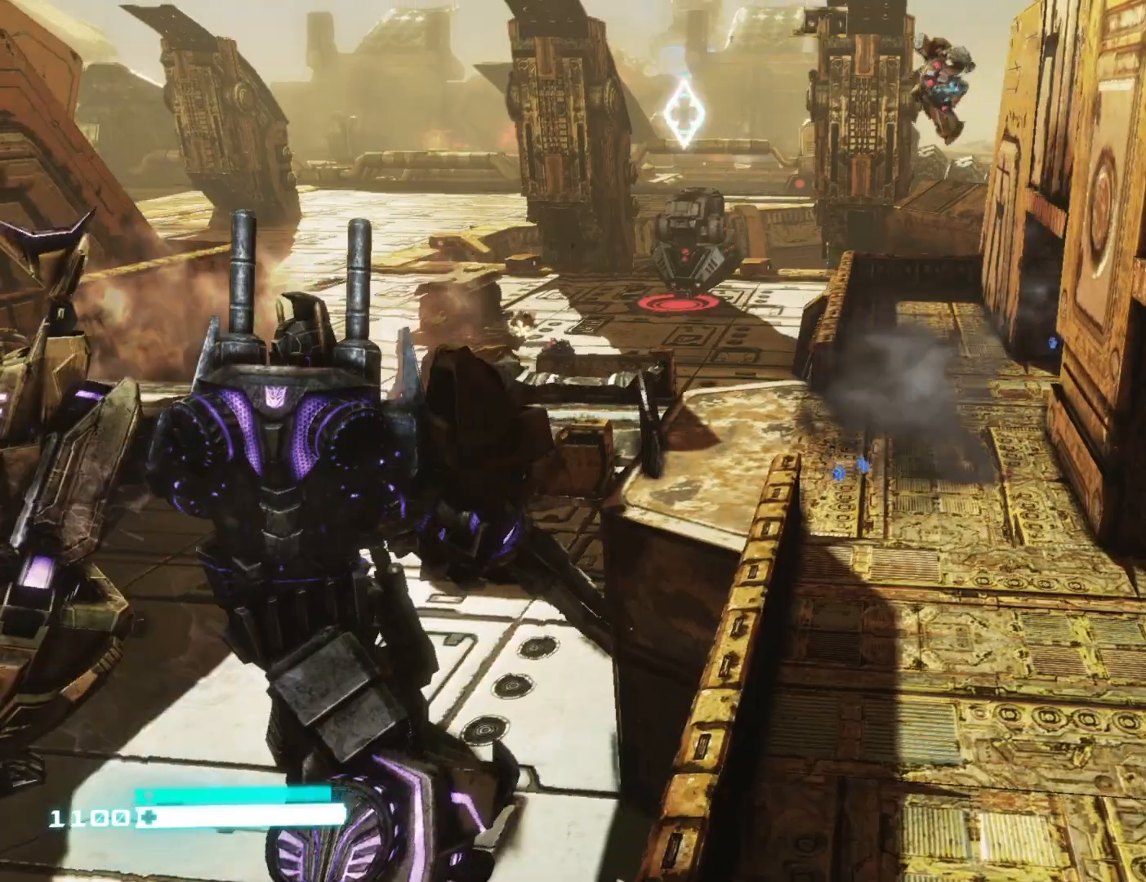
{"buttons": ["L2"], "left_stick": "up-left", "right_stick": "center", "events": [[150, "right_stick", "up-left"], [283, "right_stick", "up-right"], [350, "right_stick", "right"], [467, "right_stick", "center"]]}
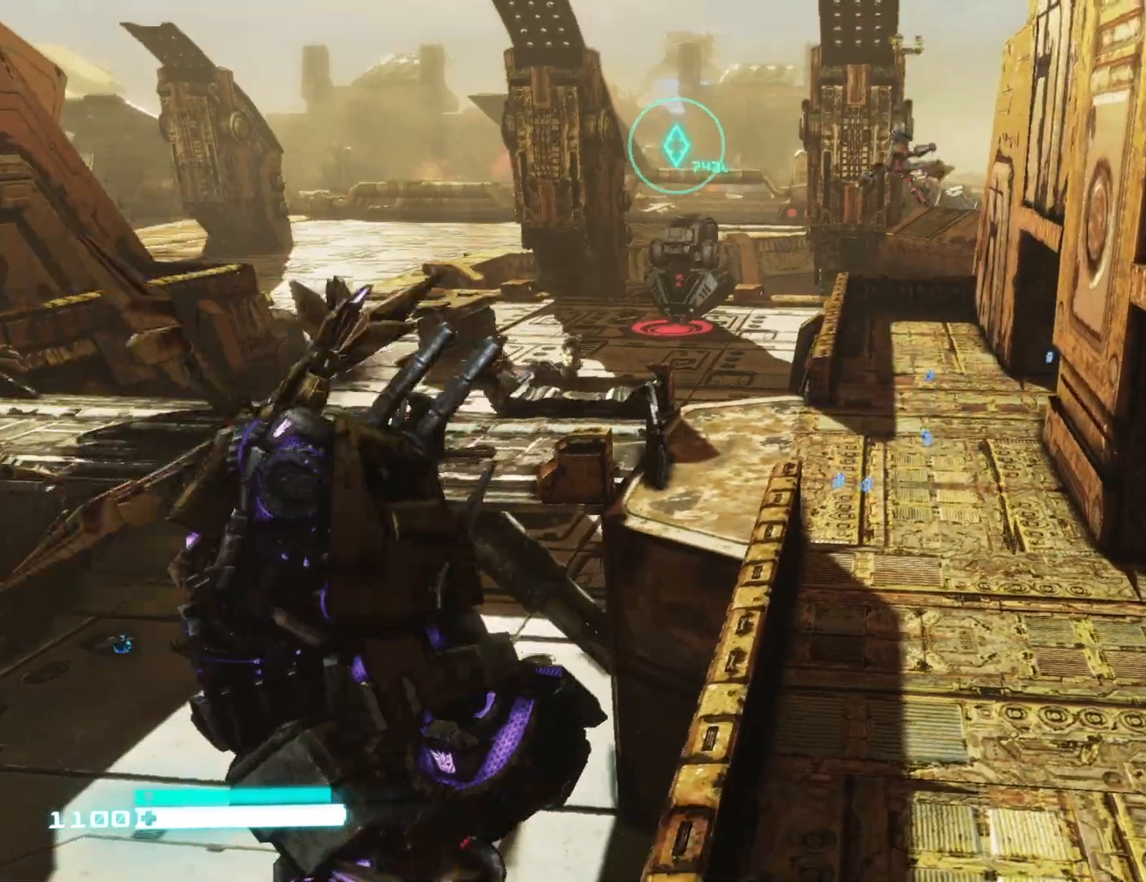
{"buttons": ["L2"], "left_stick": "left", "right_stick": "right", "events": [[117, "left_stick", "left"], [133, "right_stick", "right"], [333, "right_stick", "down-right"], [450, "right_stick", "right"]]}
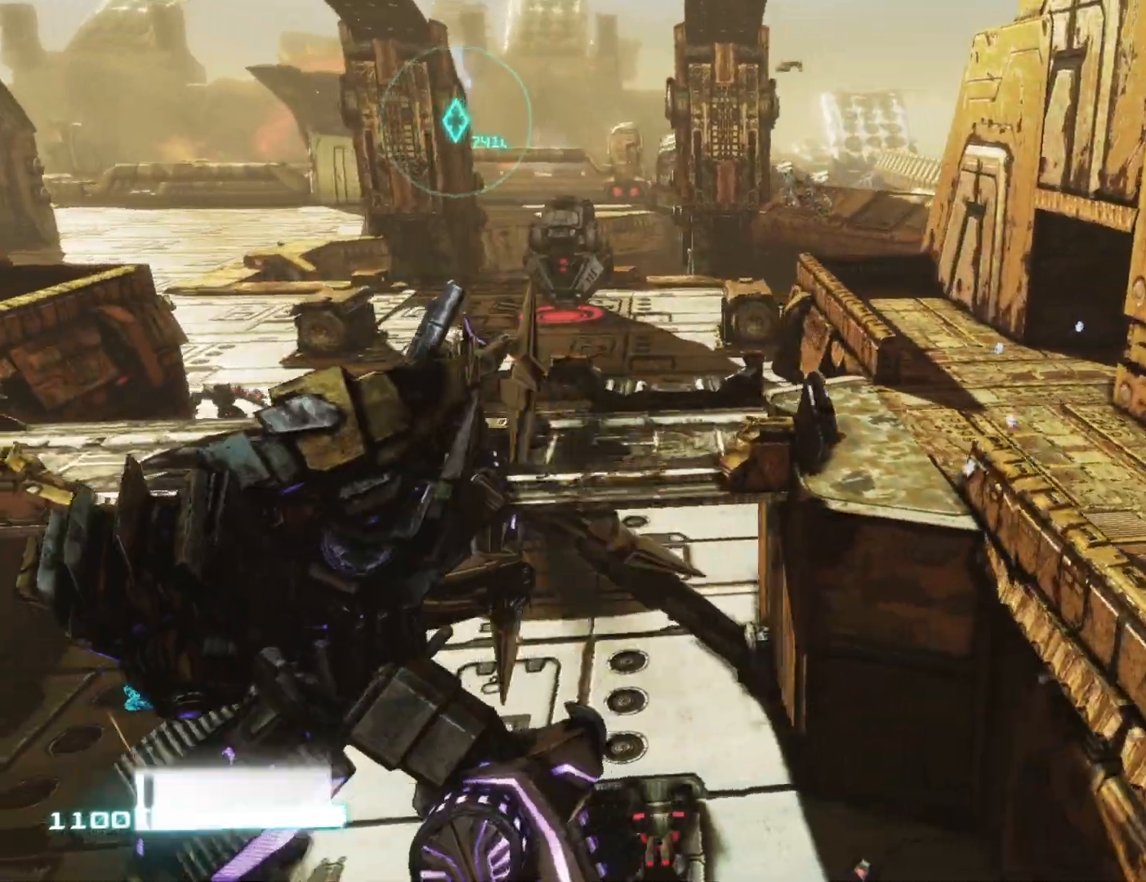
{"buttons": ["L2"], "left_stick": "up-left", "right_stick": "center", "events": [[317, "left_stick", "up-left"], [383, "right_stick", "center"]]}
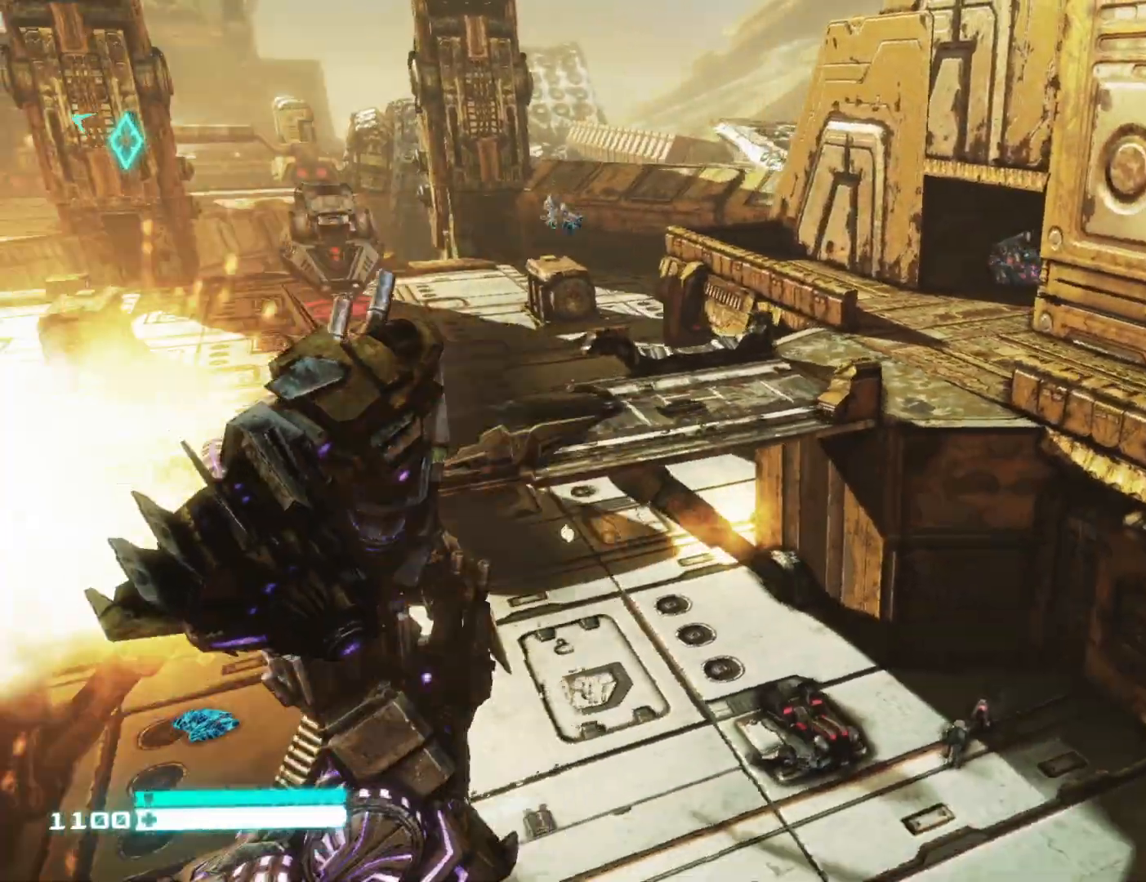
{"buttons": ["L2"], "left_stick": "up", "right_stick": "left", "events": [[167, "B", "down"], [233, "B", "up"], [333, "right_stick", "left"], [383, "left_stick", "up"]]}
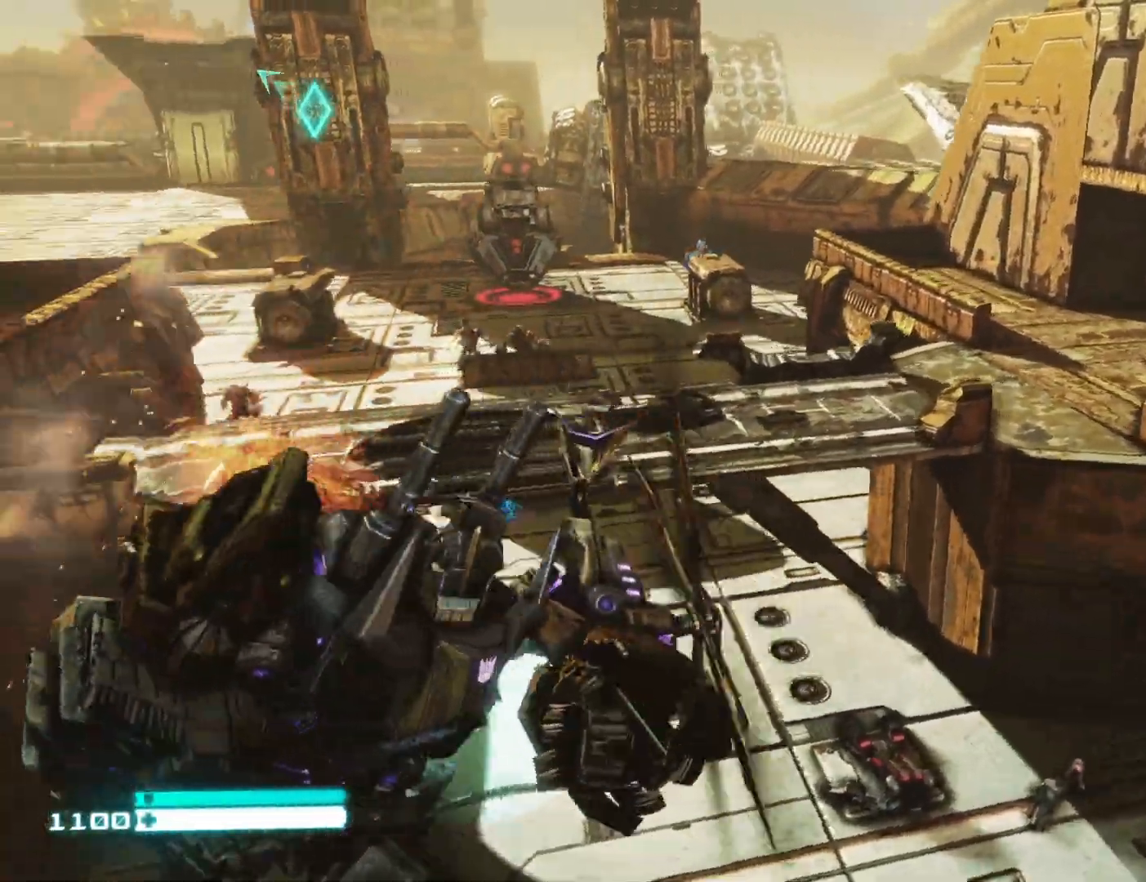
{"buttons": ["B", "L2"], "left_stick": "up", "right_stick": "center", "events": [[183, "right_stick", "center"], [350, "B", "down"]]}
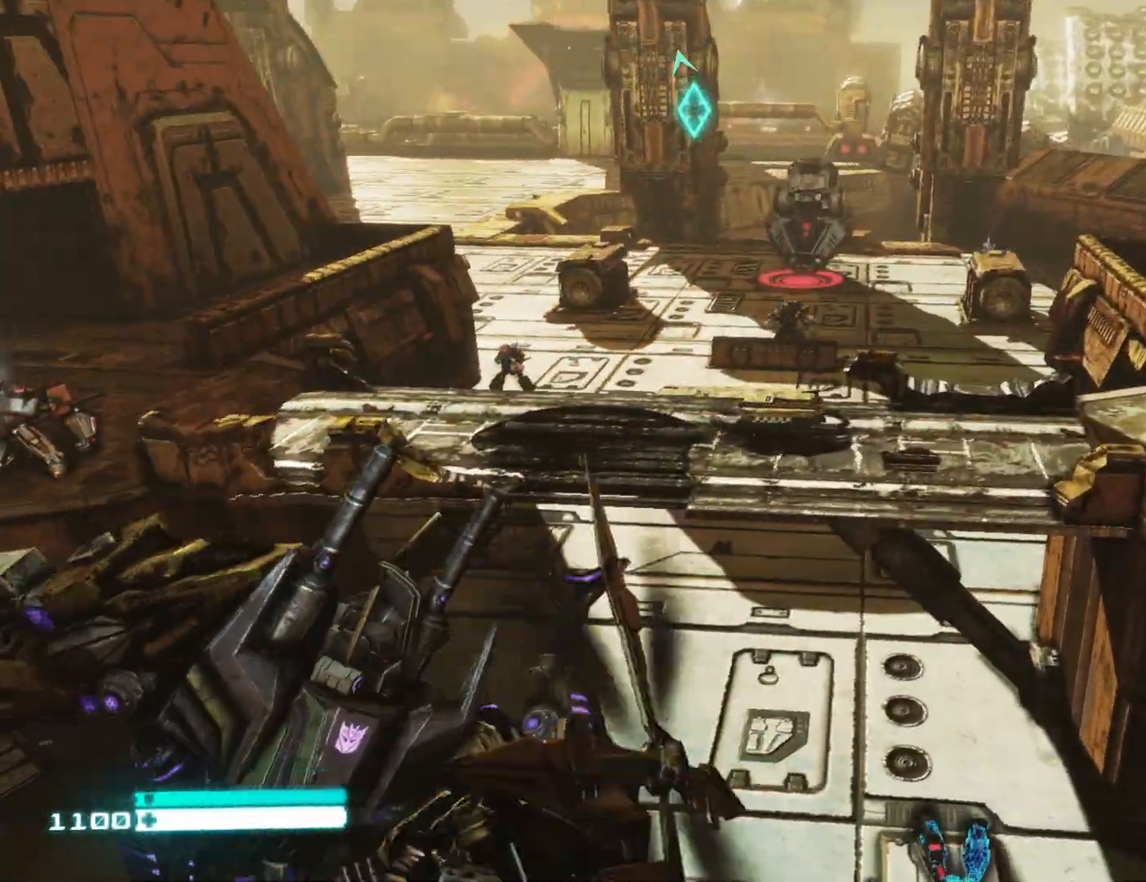
{"buttons": ["L2"], "left_stick": "center", "right_stick": "up-left", "events": [[117, "B", "up"], [217, "right_stick", "left"], [483, "right_stick", "up-left"], [500, "left_stick", "center"]]}
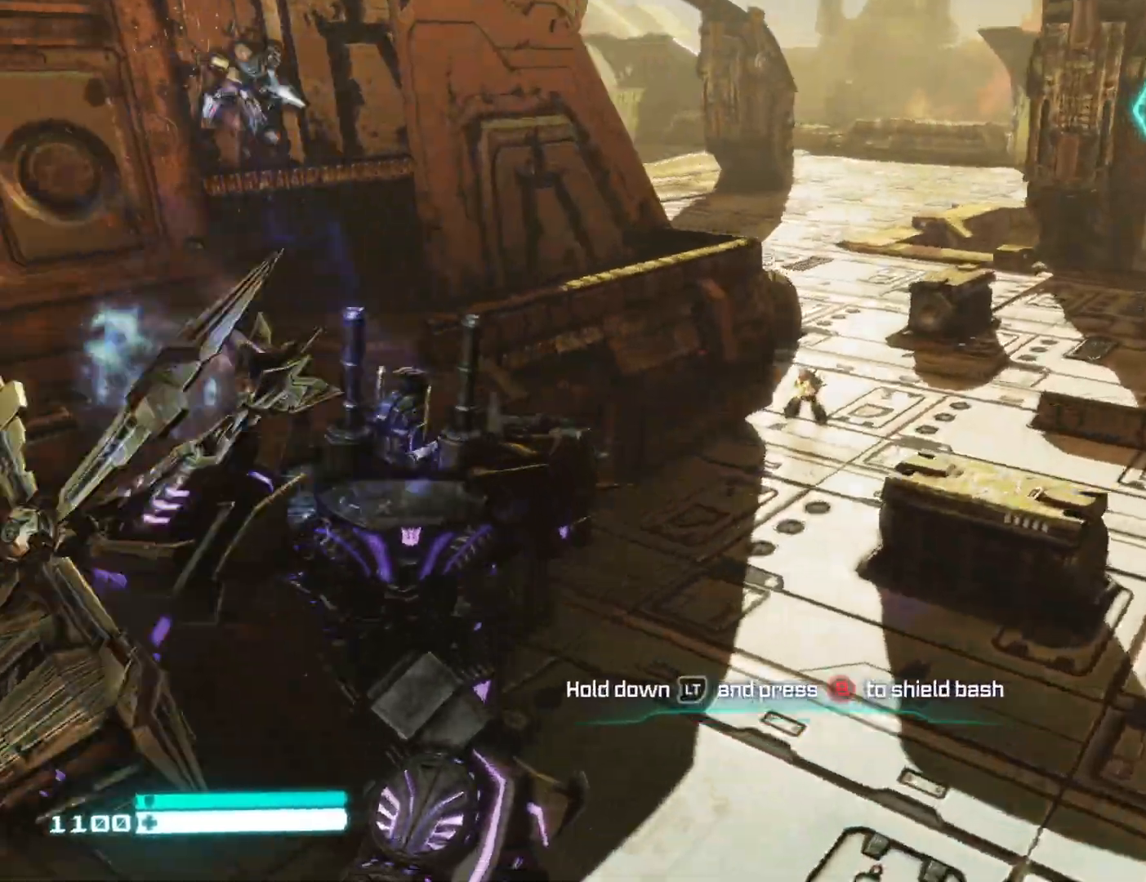
{"buttons": ["L2"], "left_stick": "up-right", "right_stick": "up-right", "events": [[167, "right_stick", "center"], [217, "left_stick", "up-right"], [383, "right_stick", "up-right"]]}
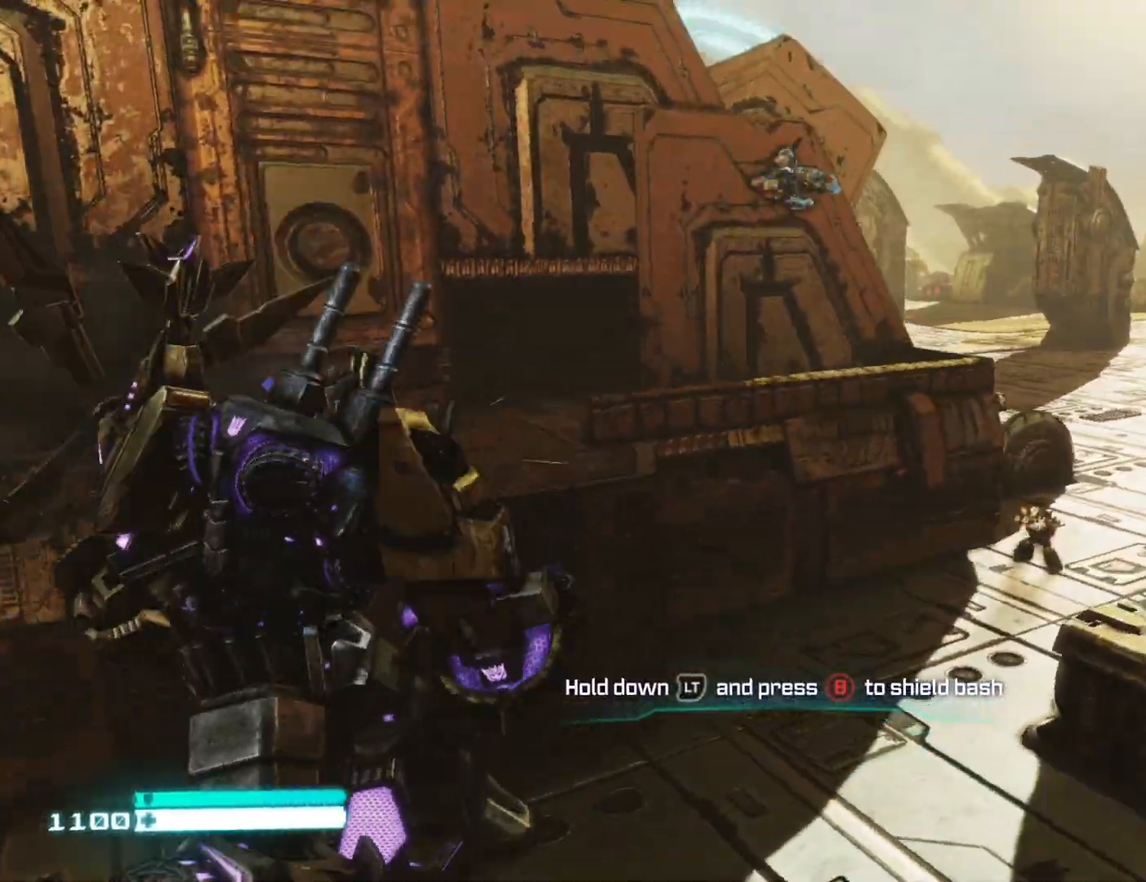
{"buttons": ["L2"], "left_stick": "up-right", "right_stick": "center", "events": [[17, "right_stick", "center"], [117, "right_stick", "right"], [467, "right_stick", "center"]]}
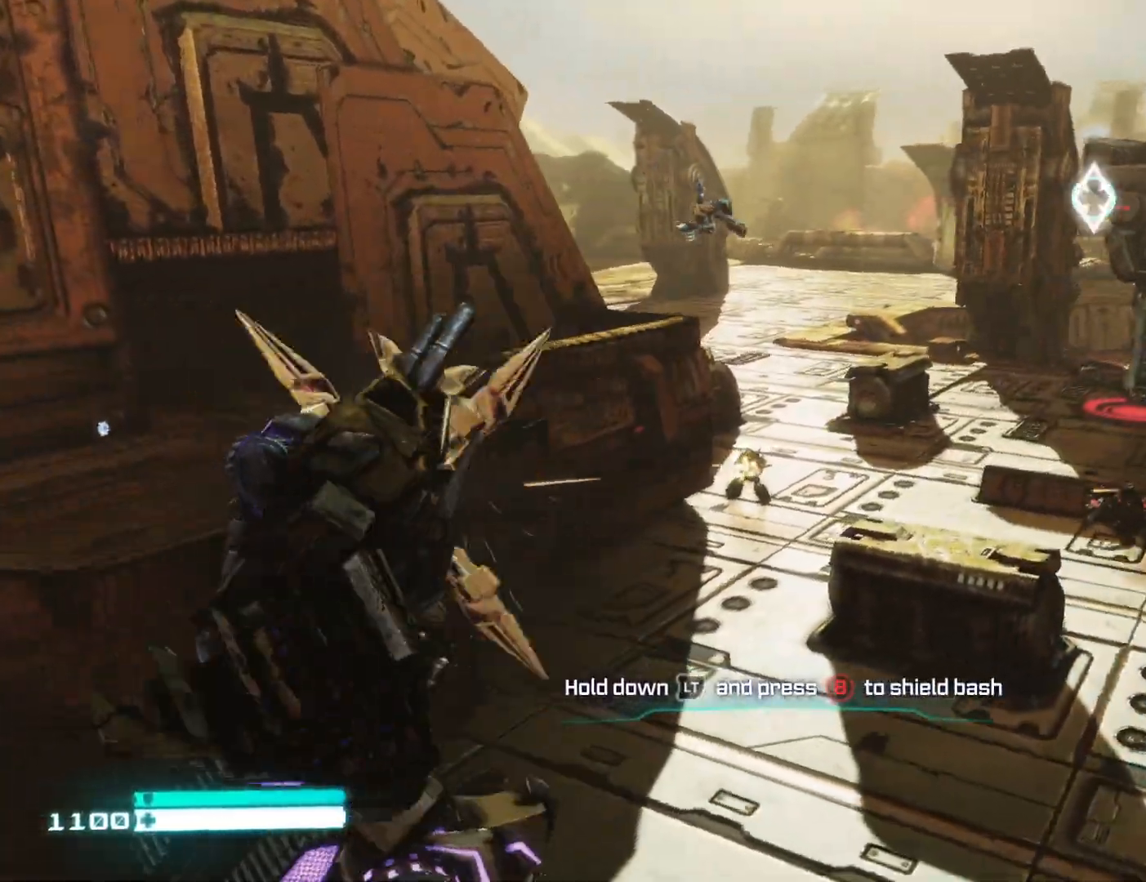
{"buttons": ["L2"], "left_stick": "up", "right_stick": "down", "events": [[117, "right_stick", "down-right"], [283, "left_stick", "up"], [300, "right_stick", "center"], [500, "right_stick", "down"]]}
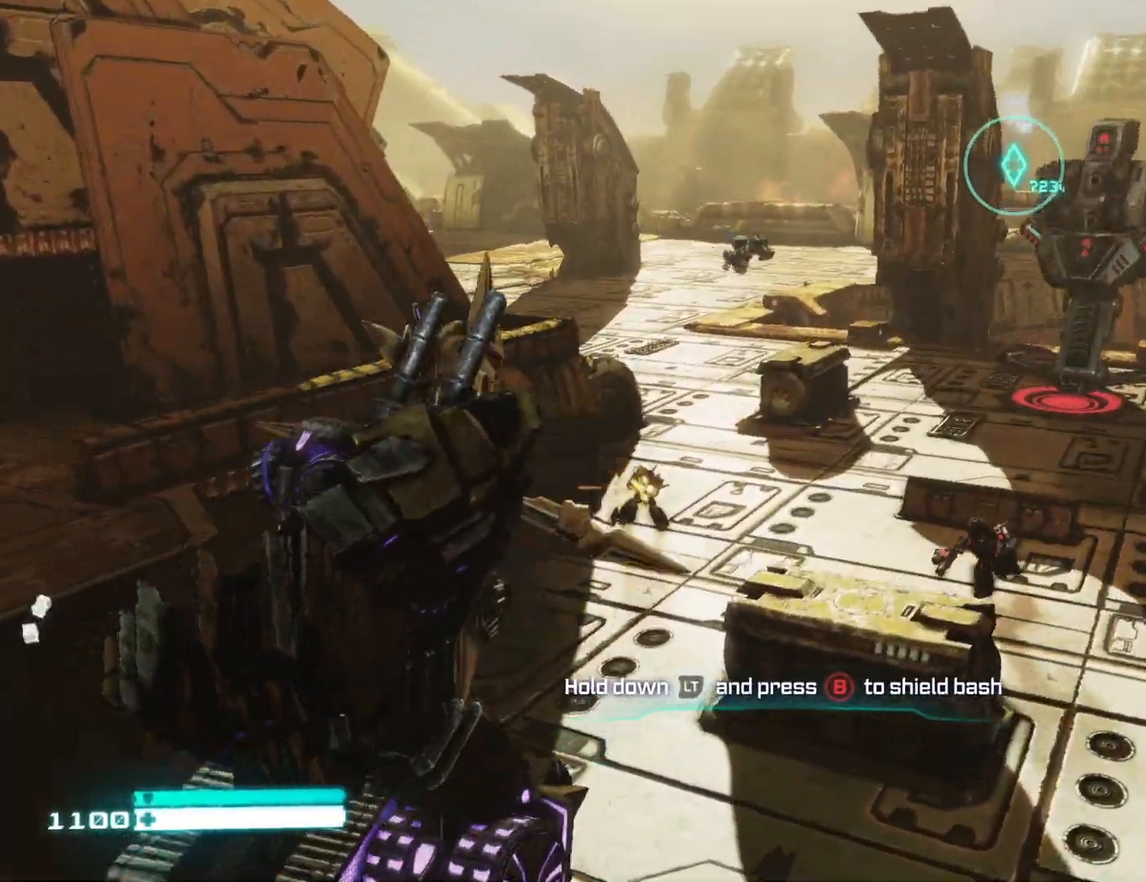
{"buttons": ["L2"], "left_stick": "up", "right_stick": "center", "events": [[183, "right_stick", "down-right"], [333, "right_stick", "center"]]}
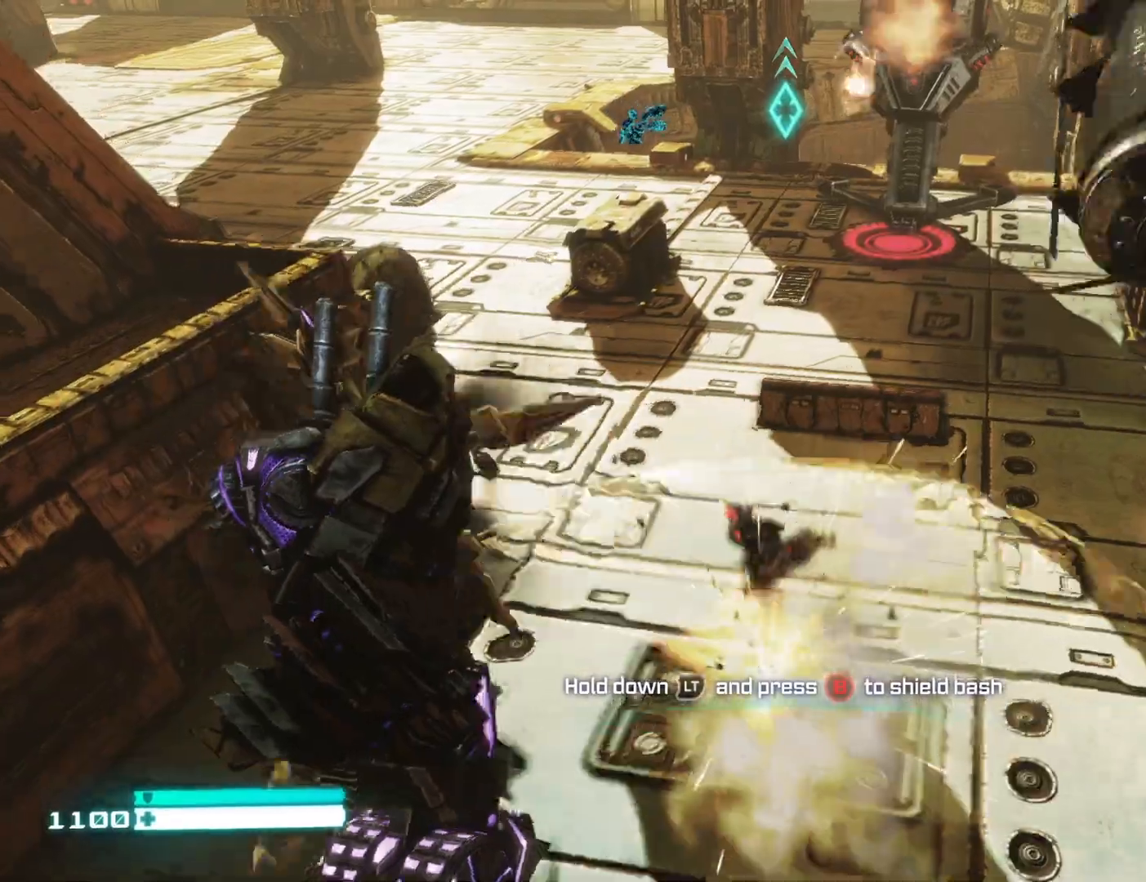
{"buttons": ["L2"], "left_stick": "center", "right_stick": "left", "events": [[17, "B", "down"], [100, "B", "up"], [167, "B", "down"], [250, "B", "up"], [317, "left_stick", "center"], [333, "right_stick", "left"]]}
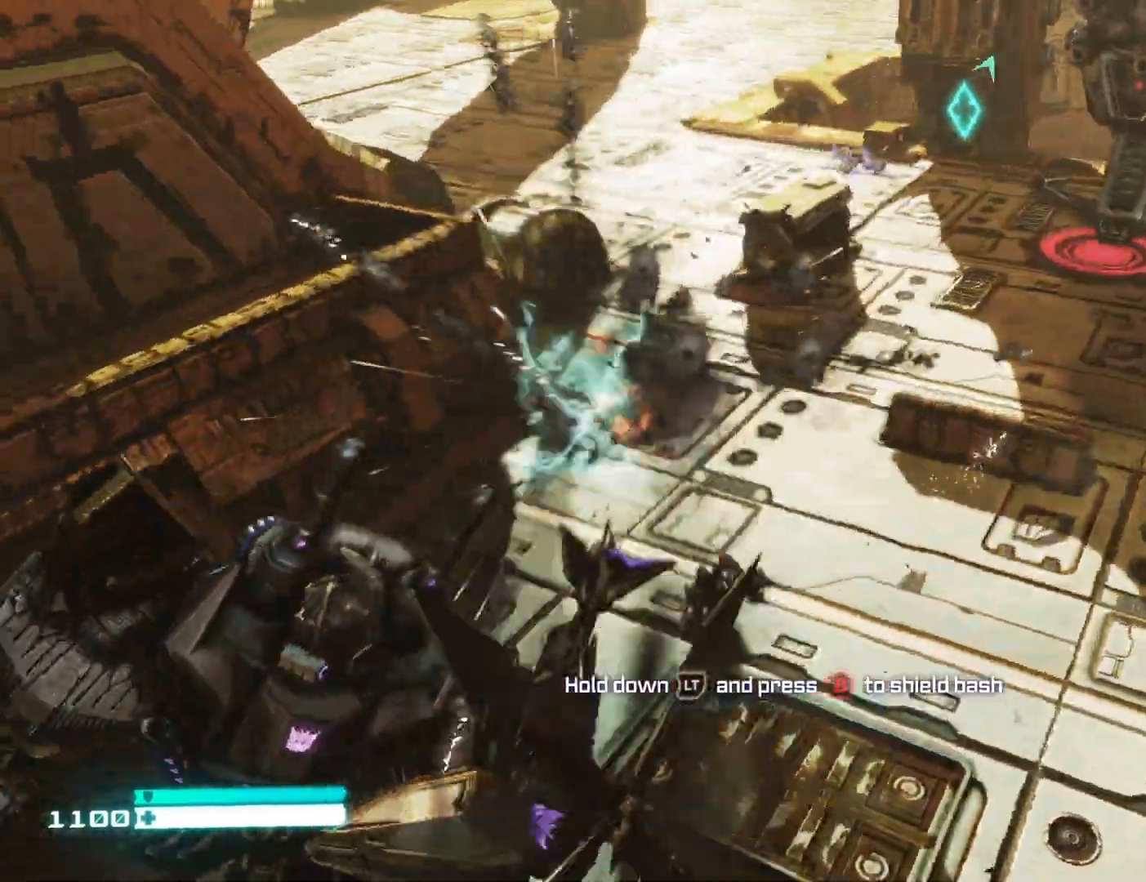
{"buttons": ["L2"], "left_stick": "center", "right_stick": "up-right", "events": [[50, "right_stick", "center"], [383, "right_stick", "up-right"]]}
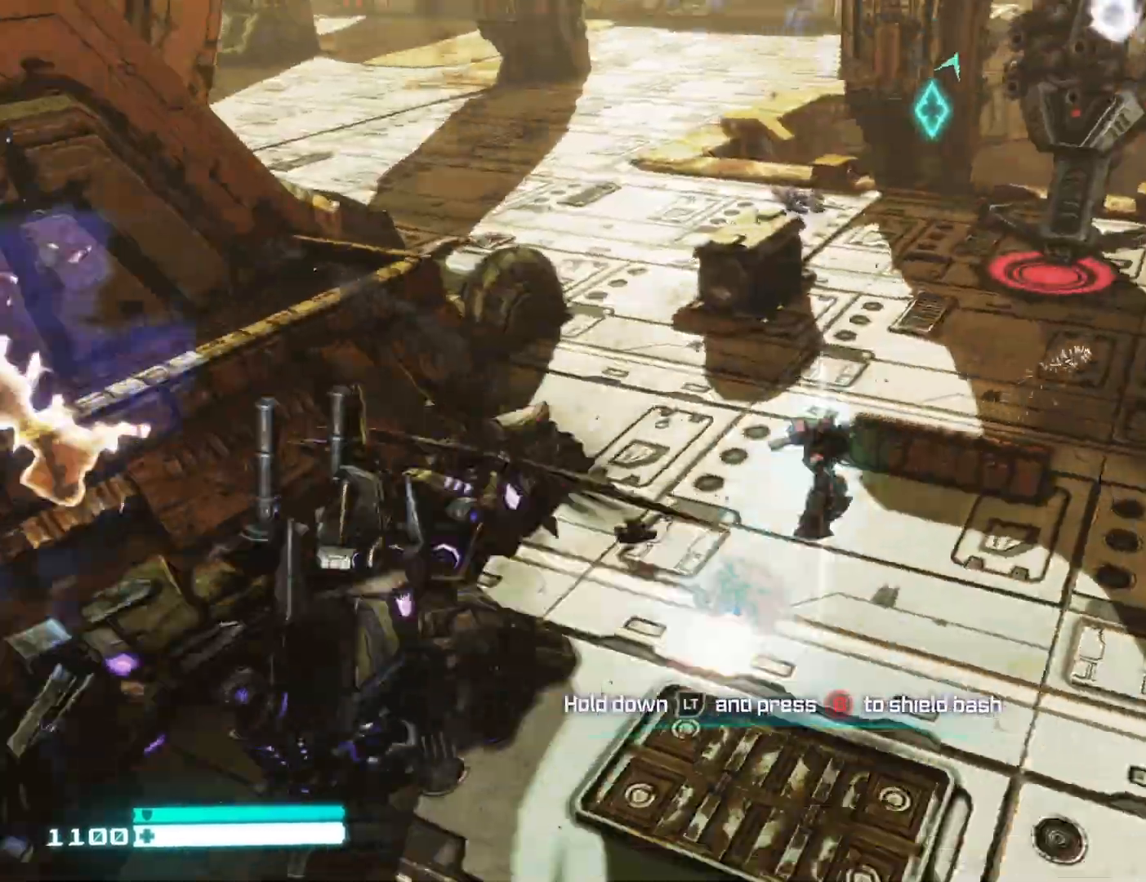
{"buttons": ["L2"], "left_stick": "up-right", "right_stick": "up-right", "events": [[183, "right_stick", "center"], [300, "right_stick", "up-right"], [317, "left_stick", "up-right"]]}
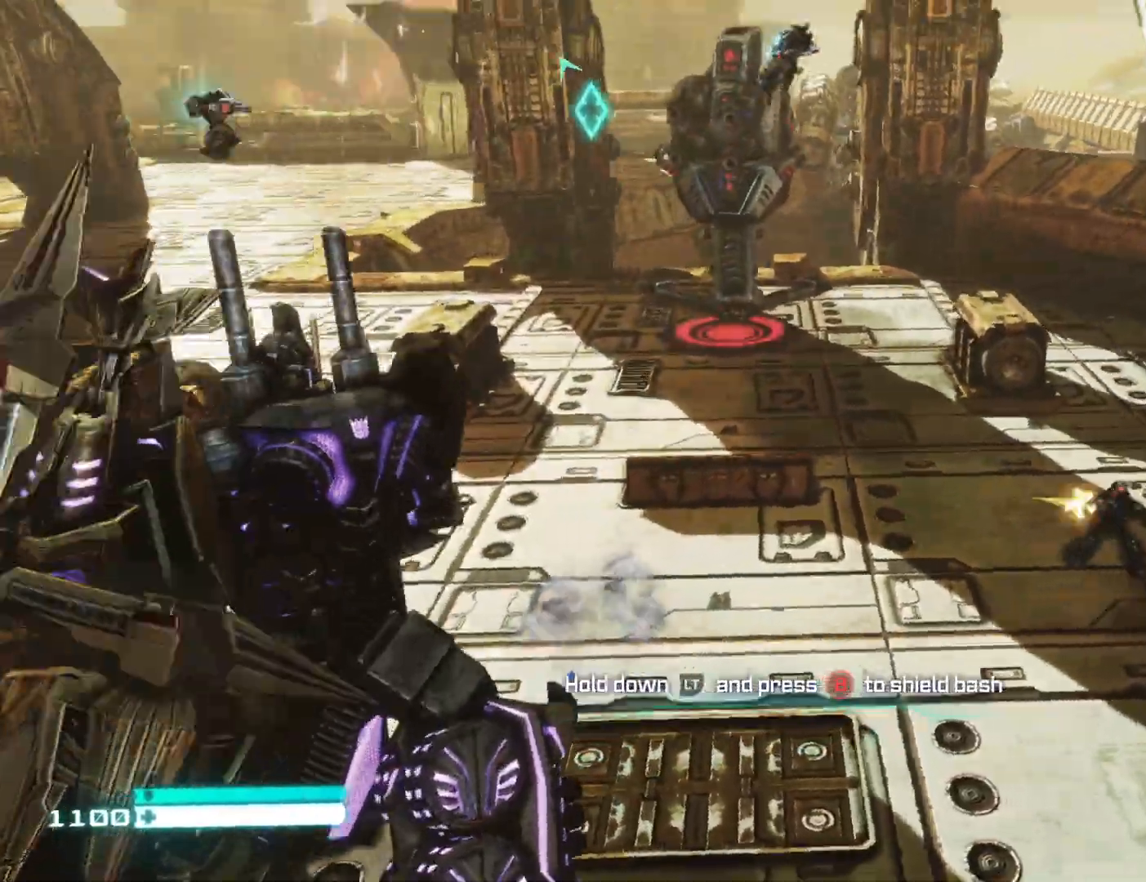
{"buttons": ["L2"], "left_stick": "up-right", "right_stick": "down", "events": [[117, "right_stick", "right"], [300, "right_stick", "down"]]}
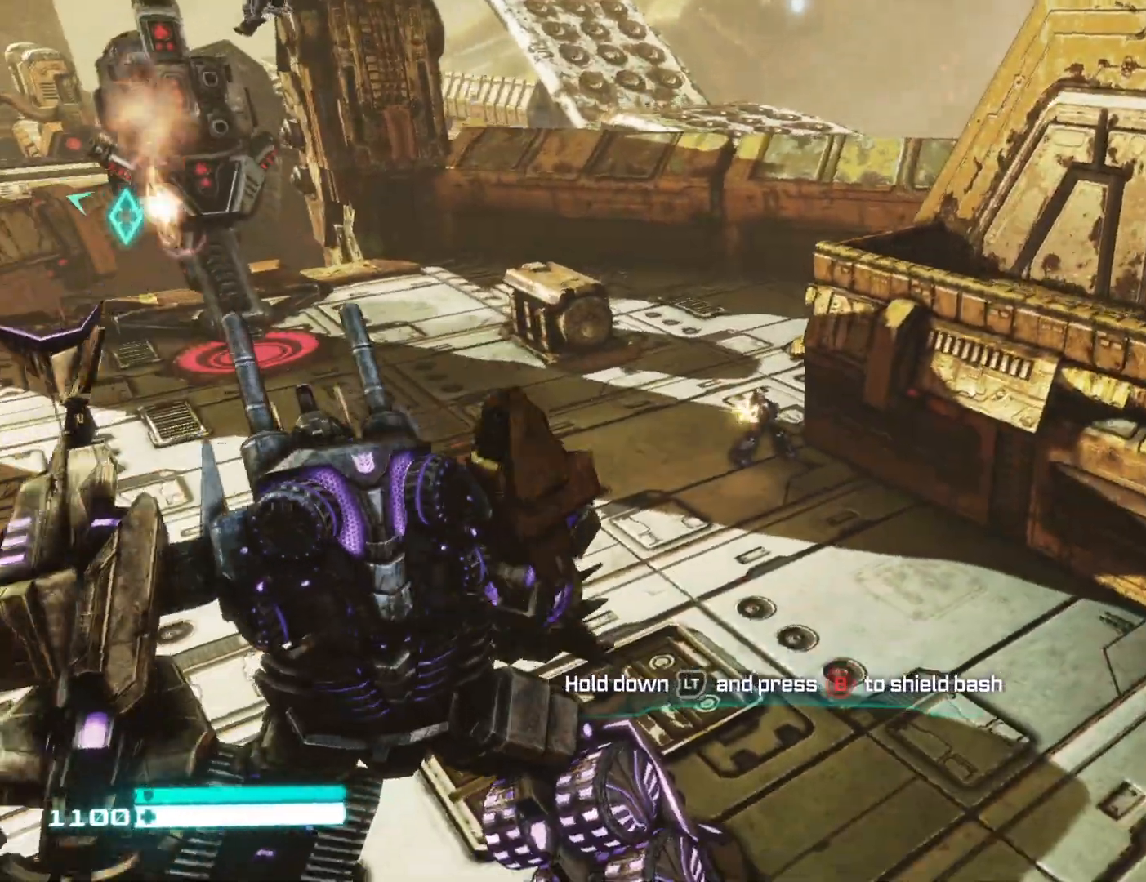
{"buttons": [], "left_stick": "up", "right_stick": "center", "events": [[83, "right_stick", "center"], [183, "left_stick", "up"], [217, "right_stick", "down-left"], [383, "right_stick", "center"], [450, "L2", "up"]]}
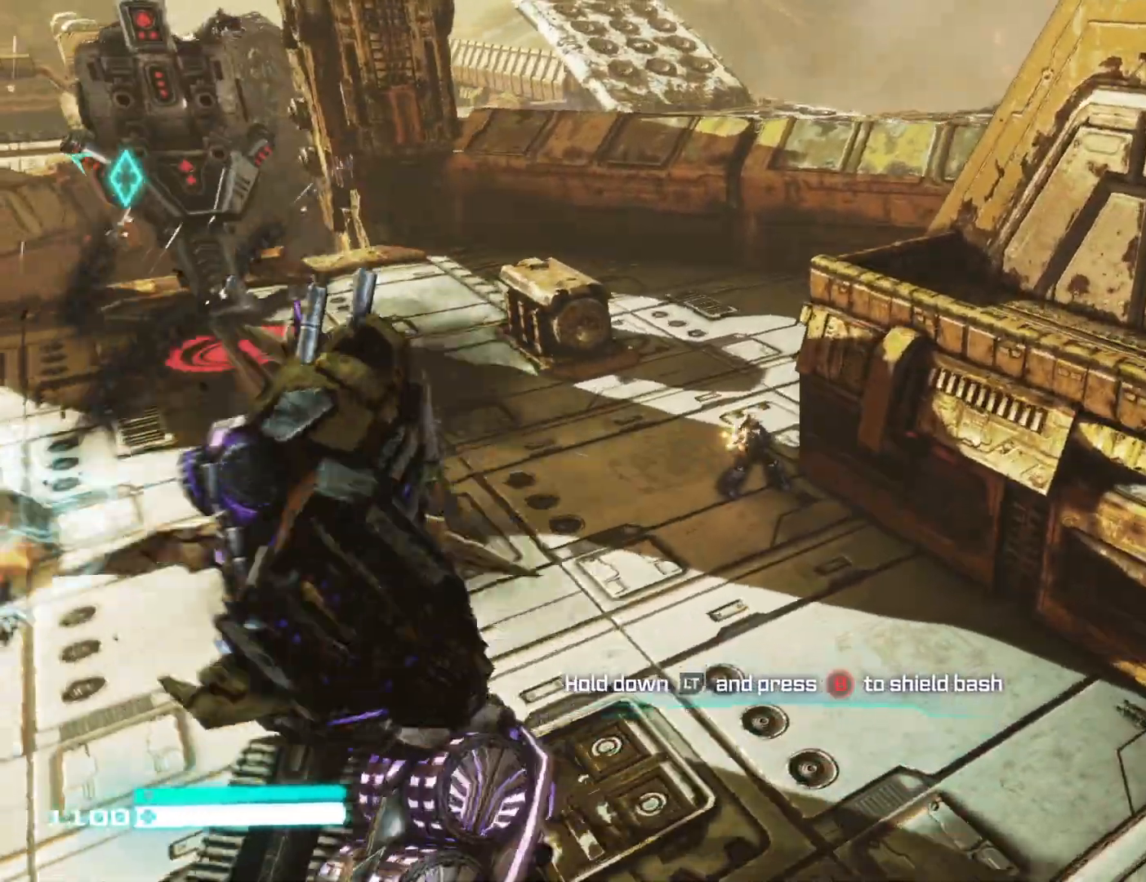
{"buttons": [], "left_stick": "up", "right_stick": "center", "events": [[217, "B", "down"], [283, "B", "up"], [417, "B", "down"], [467, "B", "up"]]}
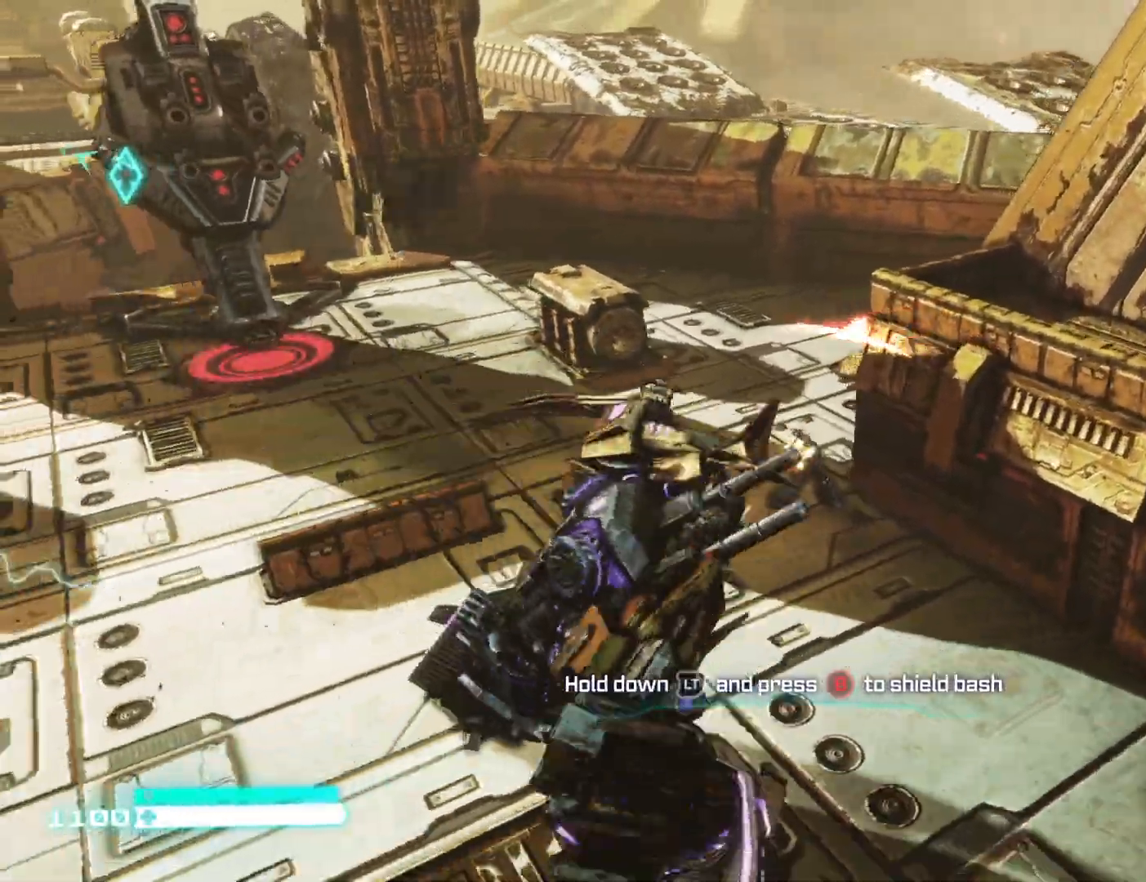
{"buttons": [], "left_stick": "up", "right_stick": "center", "events": [[50, "B", "down"], [167, "B", "up"], [400, "B", "down"], [450, "B", "up"]]}
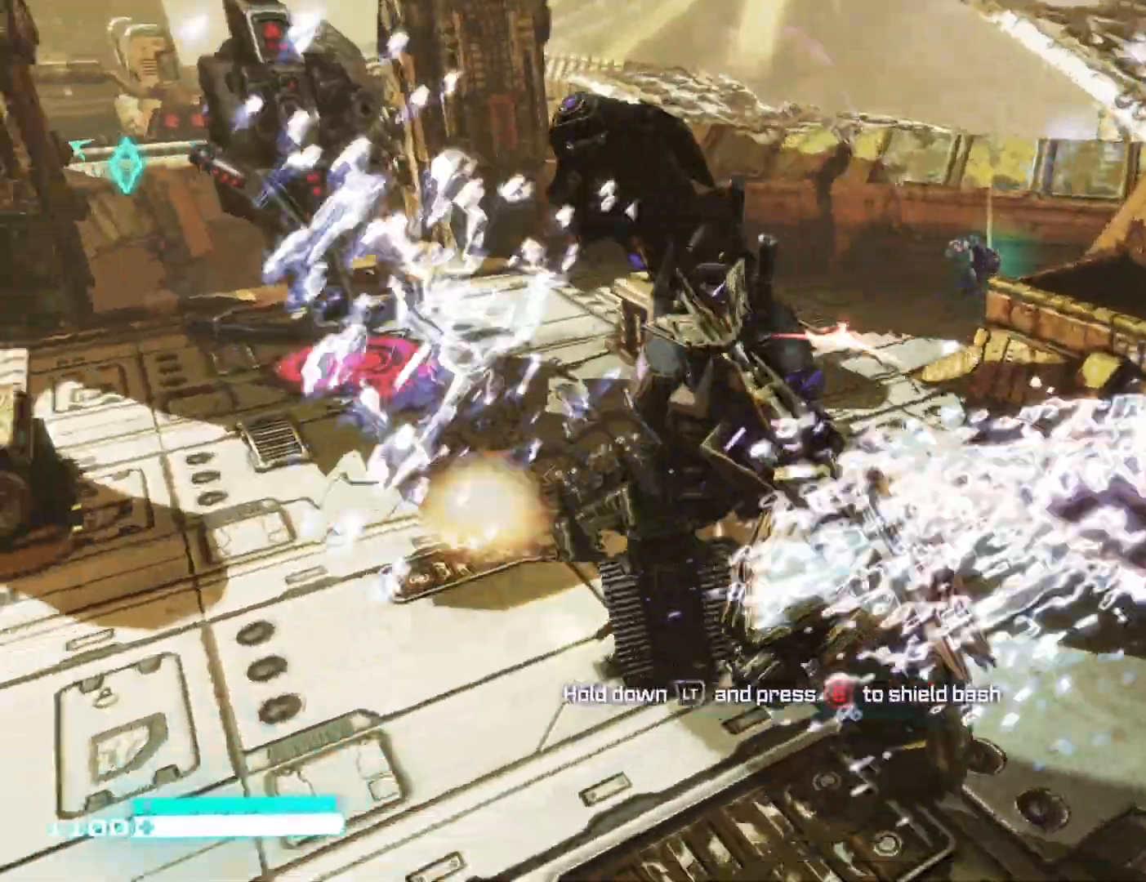
{"buttons": [], "left_stick": "up-left", "right_stick": "center", "events": [[50, "B", "down"], [100, "B", "up"], [167, "left_stick", "up-left"], [200, "B", "down"], [317, "B", "up"], [333, "B", "down"], [417, "B", "up"]]}
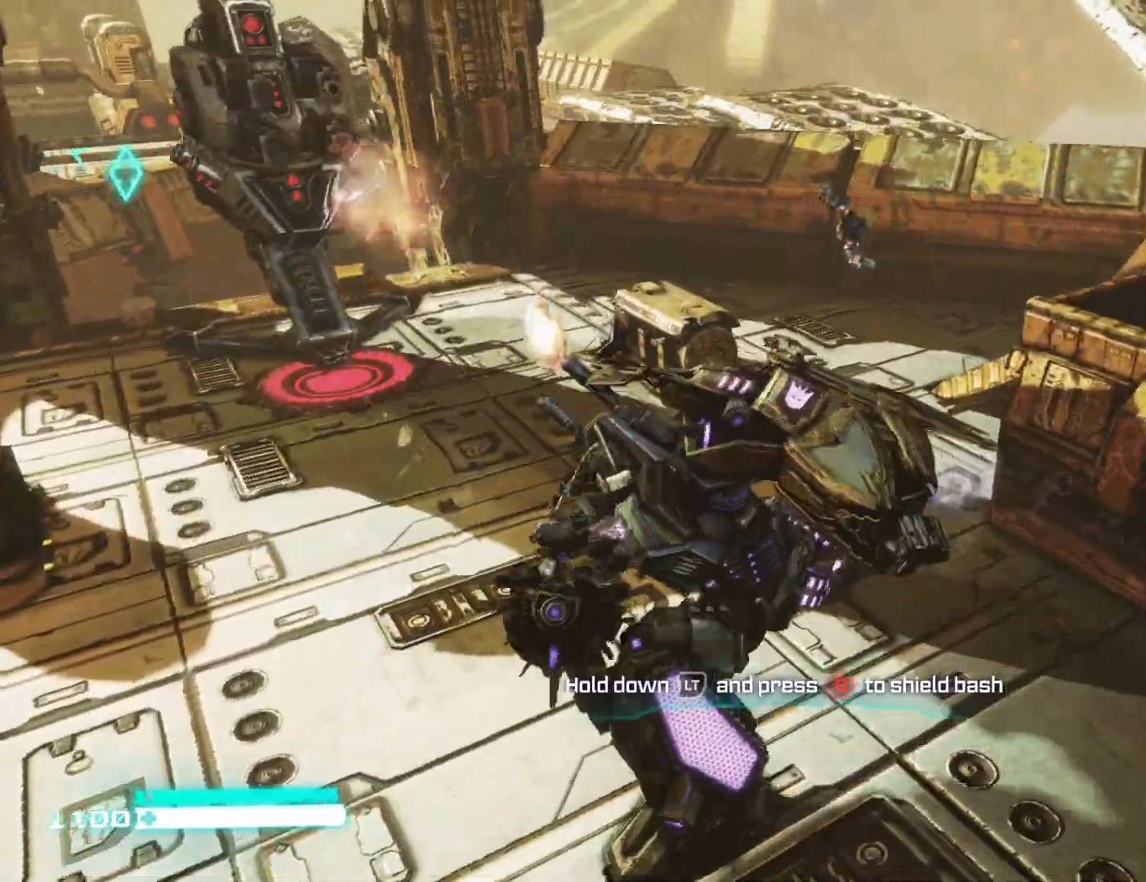
{"buttons": ["B", "L2"], "left_stick": "up-left", "right_stick": "center", "events": [[50, "B", "down"], [100, "B", "up"], [200, "B", "down"], [233, "right_stick", "left"], [267, "B", "up"], [367, "B", "down"], [417, "L2", "down"], [433, "B", "up"], [500, "B", "down"], [500, "right_stick", "center"]]}
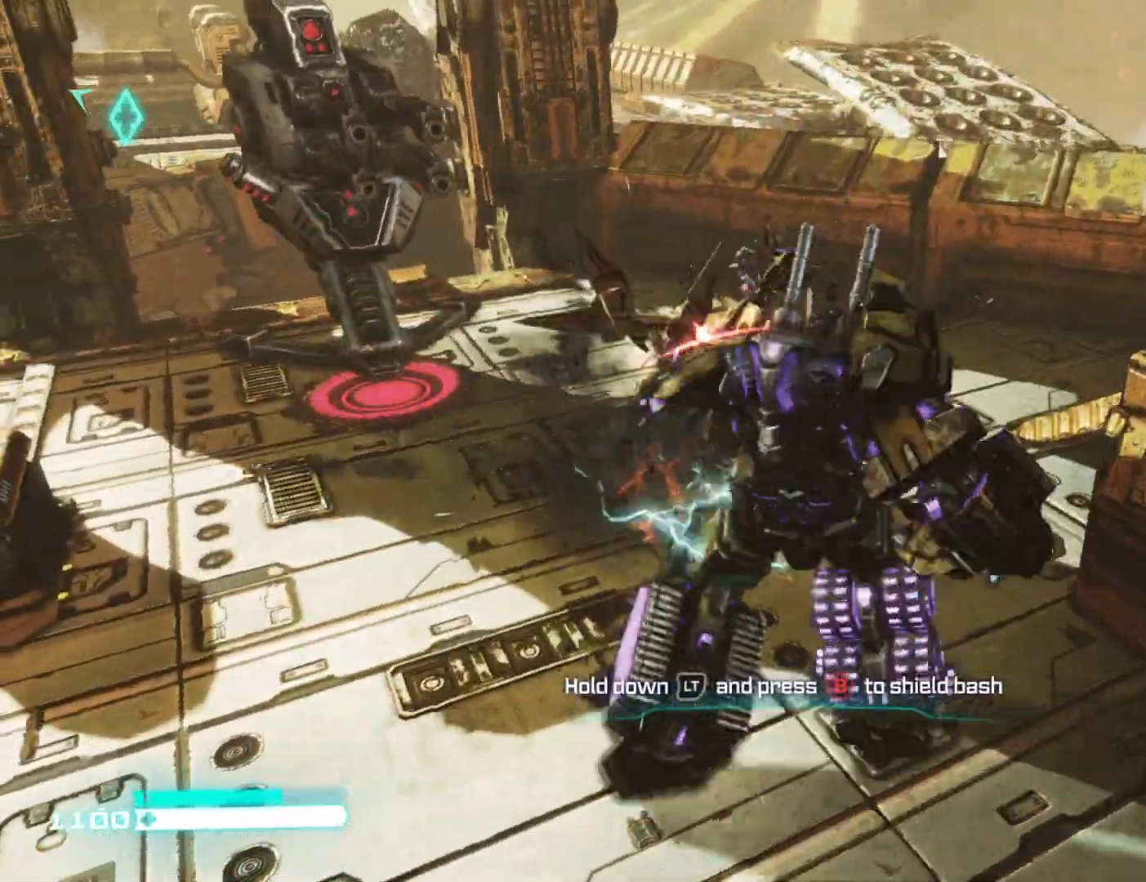
{"buttons": ["L2"], "left_stick": "up-left", "right_stick": "left", "events": [[50, "right_stick", "left"], [83, "B", "up"]]}
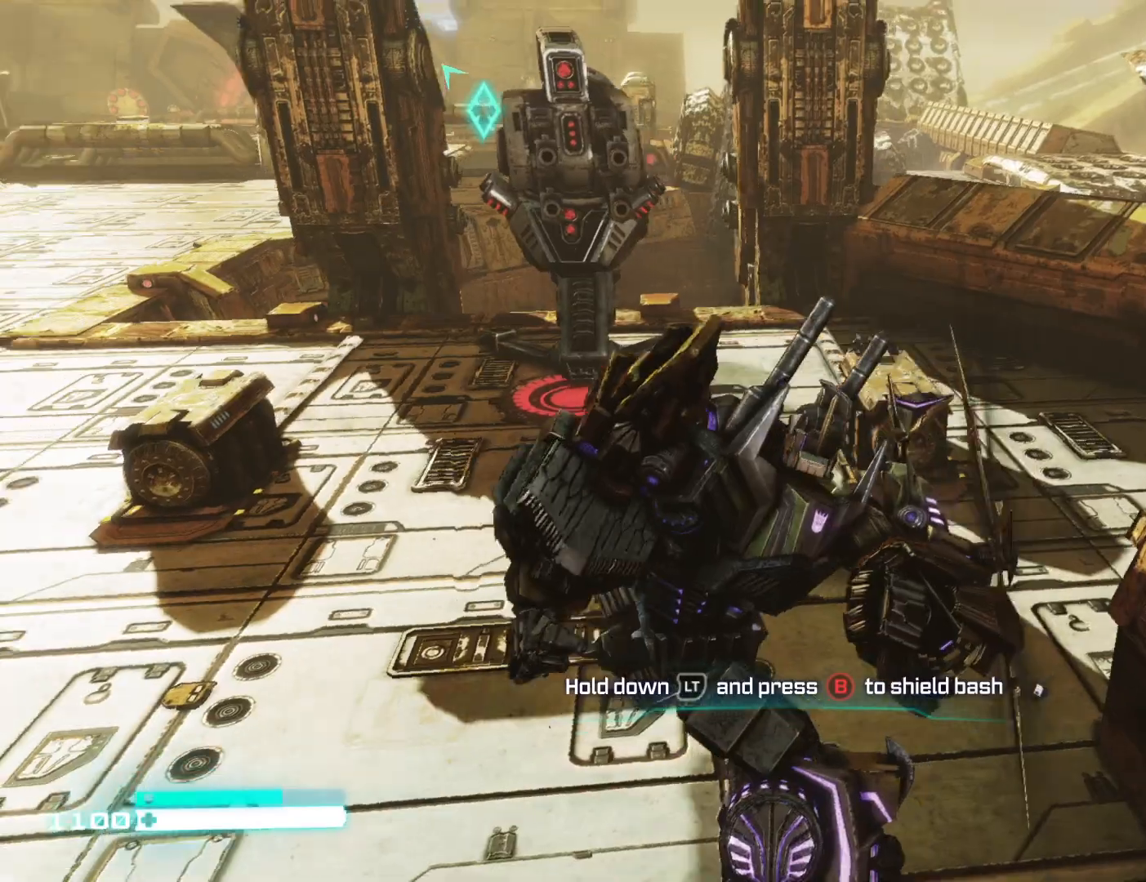
{"buttons": ["L2"], "left_stick": "up", "right_stick": "left", "events": [[100, "right_stick", "center"], [233, "left_stick", "up"], [350, "right_stick", "left"]]}
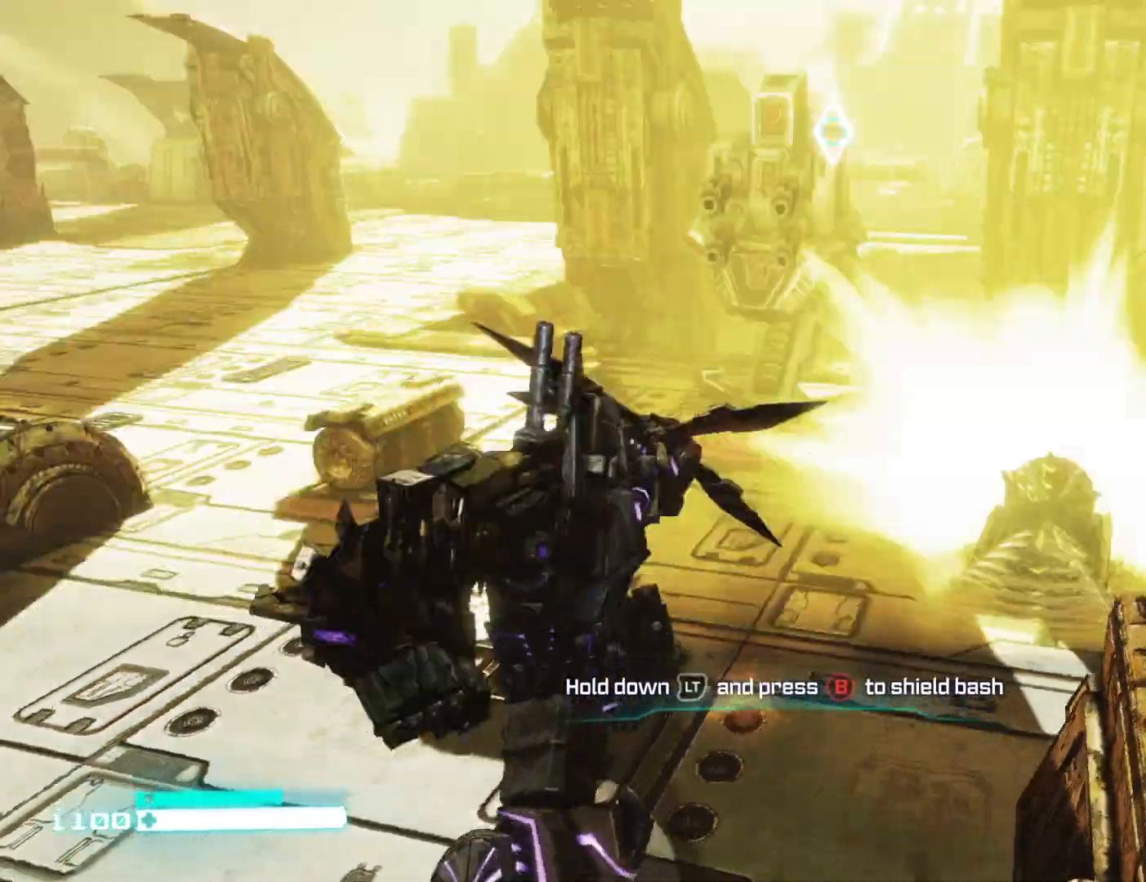
{"buttons": ["L2"], "left_stick": "up", "right_stick": "up-left", "events": [[50, "right_stick", "center"], [367, "right_stick", "up-left"]]}
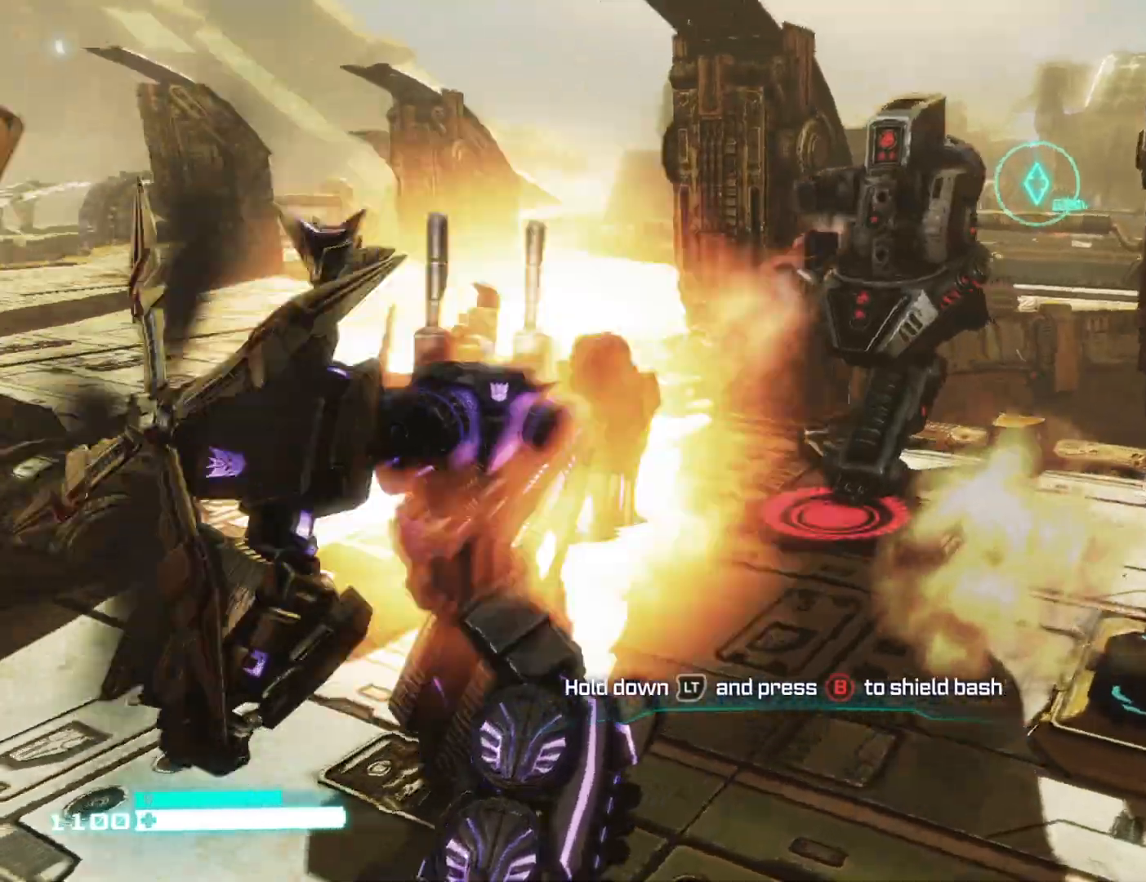
{"buttons": ["L2"], "left_stick": "up", "right_stick": "center", "events": [[17, "right_stick", "center"]]}
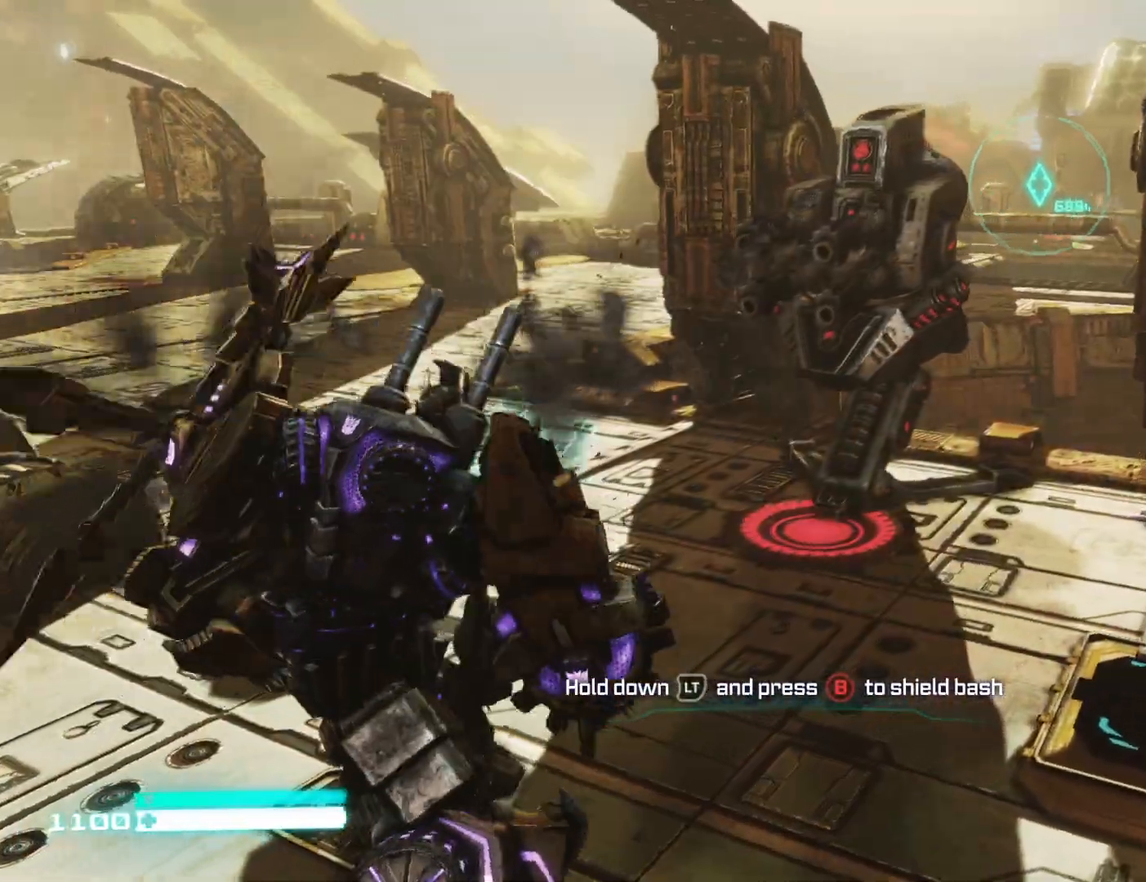
{"buttons": ["L2"], "left_stick": "up", "right_stick": "down", "events": [[100, "right_stick", "right"], [300, "right_stick", "center"], [467, "right_stick", "down"]]}